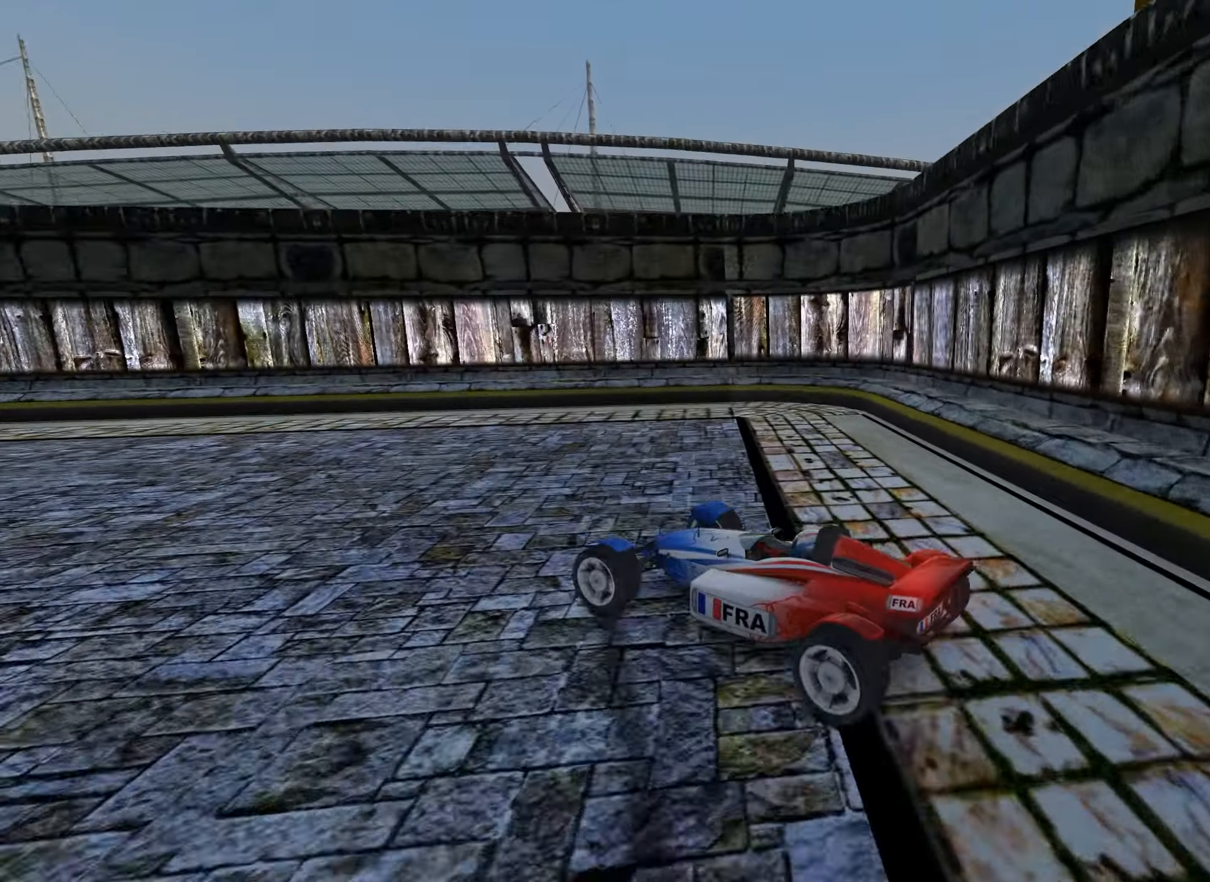
Gameplay with keyboard; each line is a JSON object with the keys held at the frame after it. "events" lists presses ("down") and releases ("up") of "down", "left", "right" and "up" between this image and that frame as [ms after this image, input, new state], when the widget could be followed in between. No other keys are recorded. Mouse input is not recorded.
{"keys": ["left", "up"], "events": [[16, "down", "up"]]}
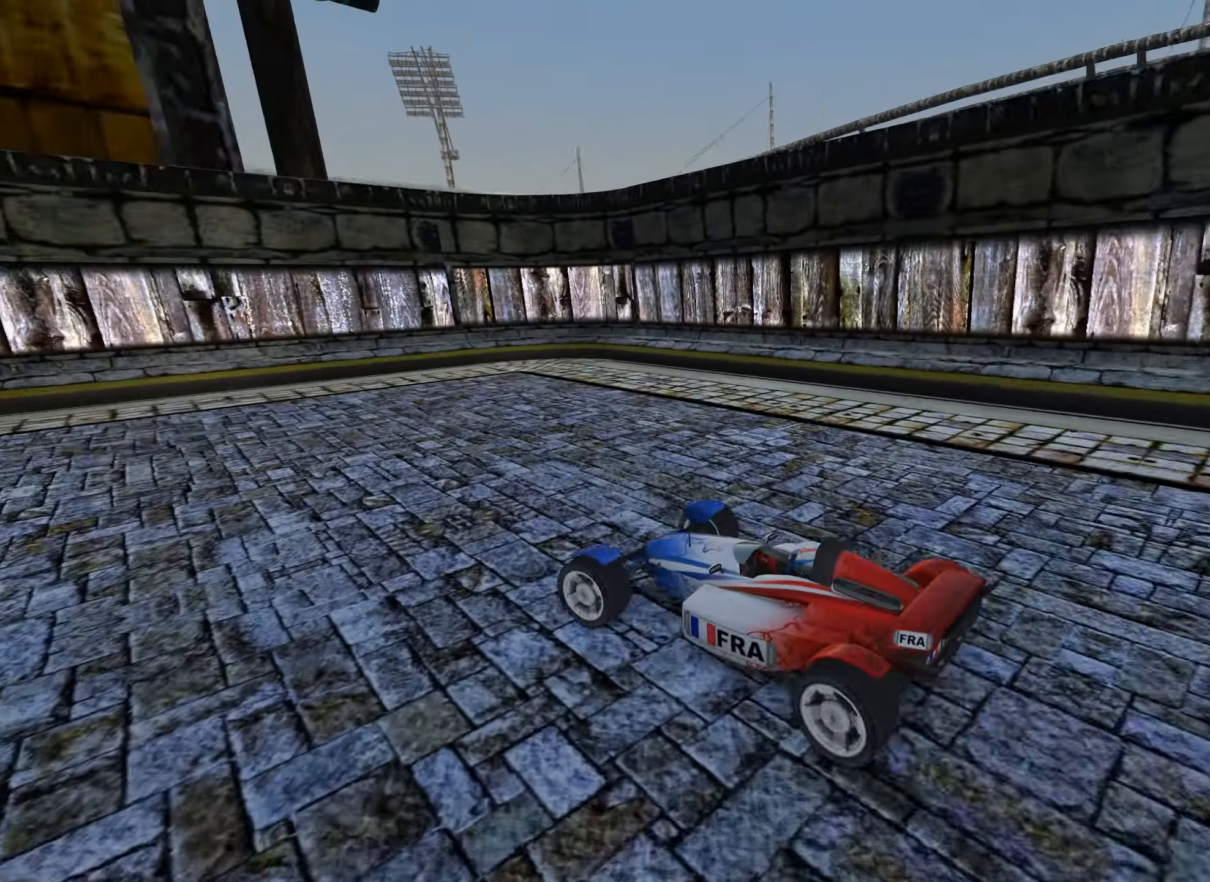
{"keys": ["up"], "events": [[500, "left", "up"]]}
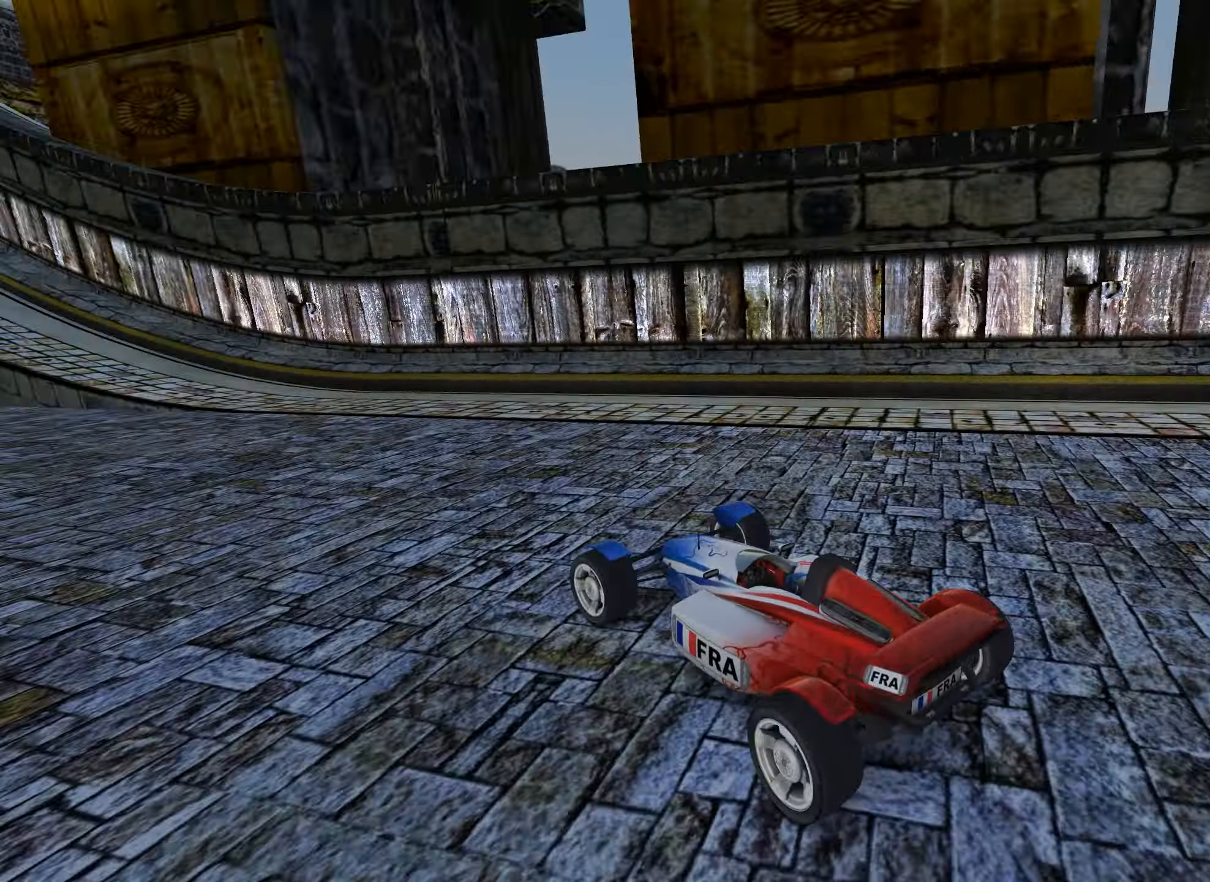
{"keys": ["up"], "events": [[66, "left", "down"], [200, "left", "up"], [333, "left", "down"], [433, "left", "up"]]}
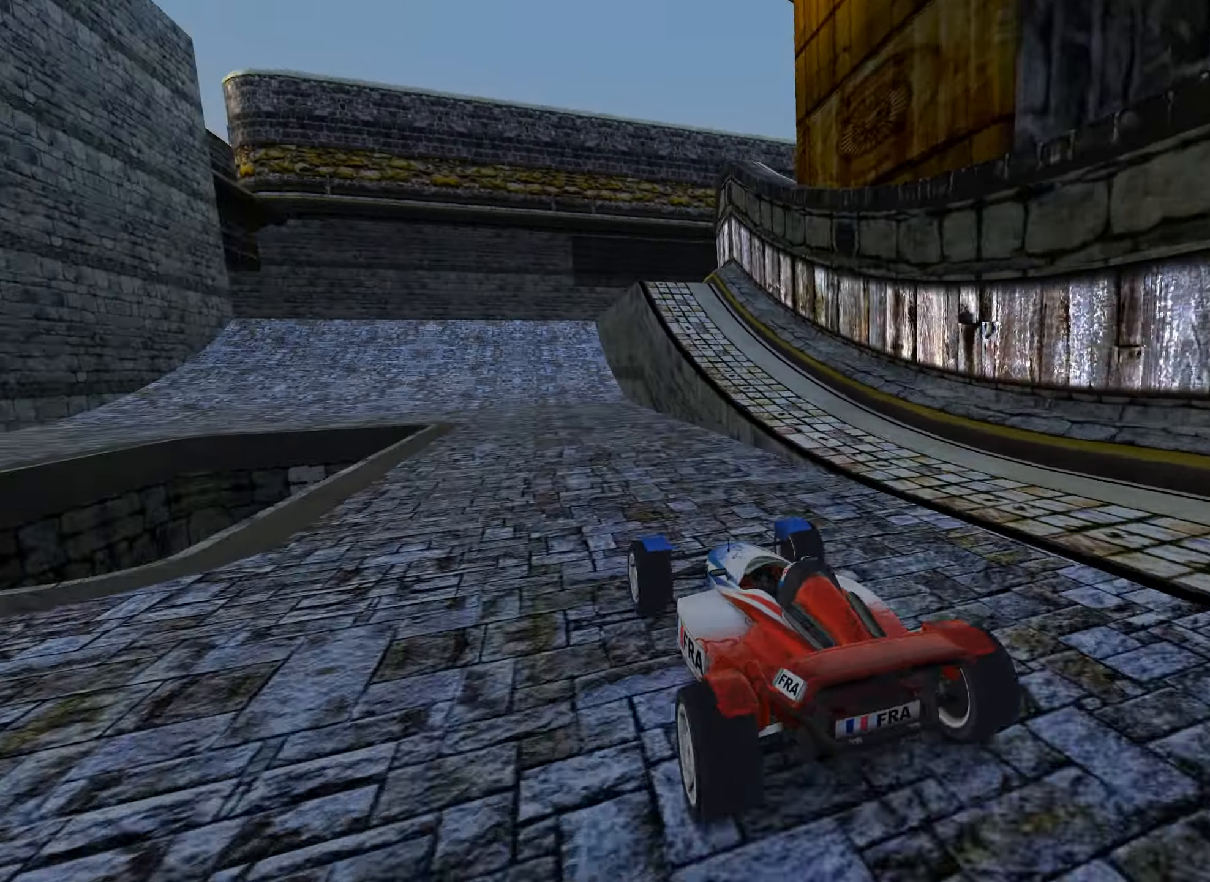
{"keys": ["up"], "events": [[316, "left", "down"], [366, "left", "up"]]}
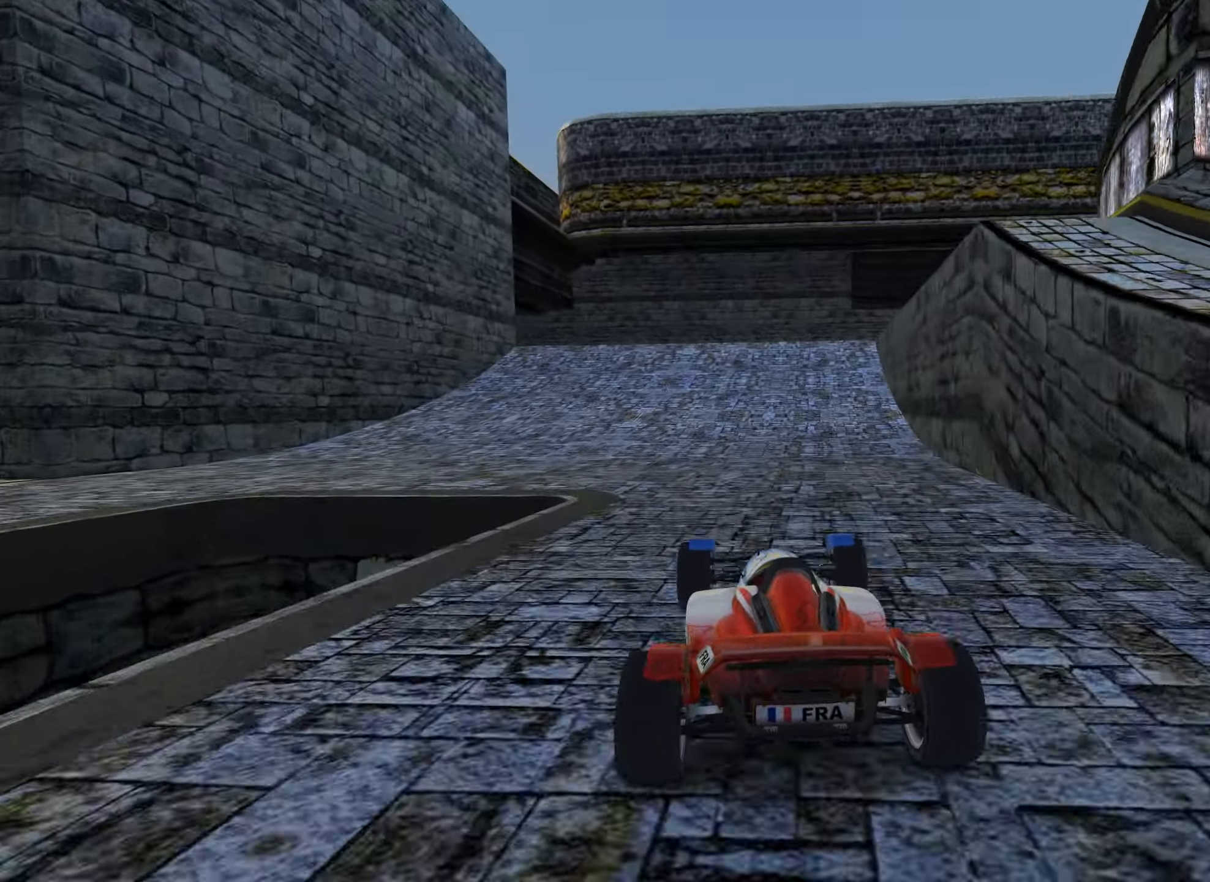
{"keys": ["right", "up"], "events": [[33, "right", "down"], [100, "right", "up"], [266, "right", "down"], [350, "right", "up"], [450, "right", "down"]]}
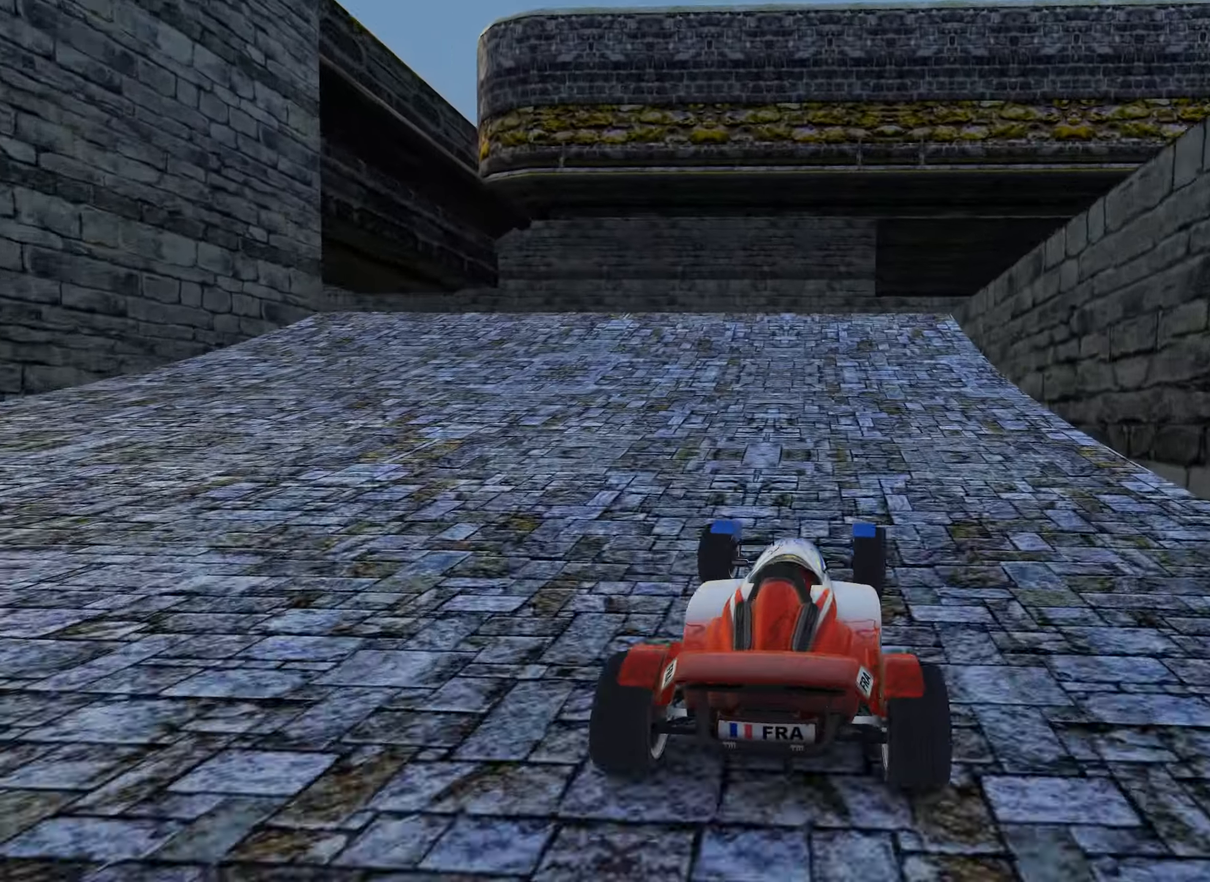
{"keys": ["up"], "events": [[50, "right", "up"], [316, "right", "down"], [383, "right", "up"]]}
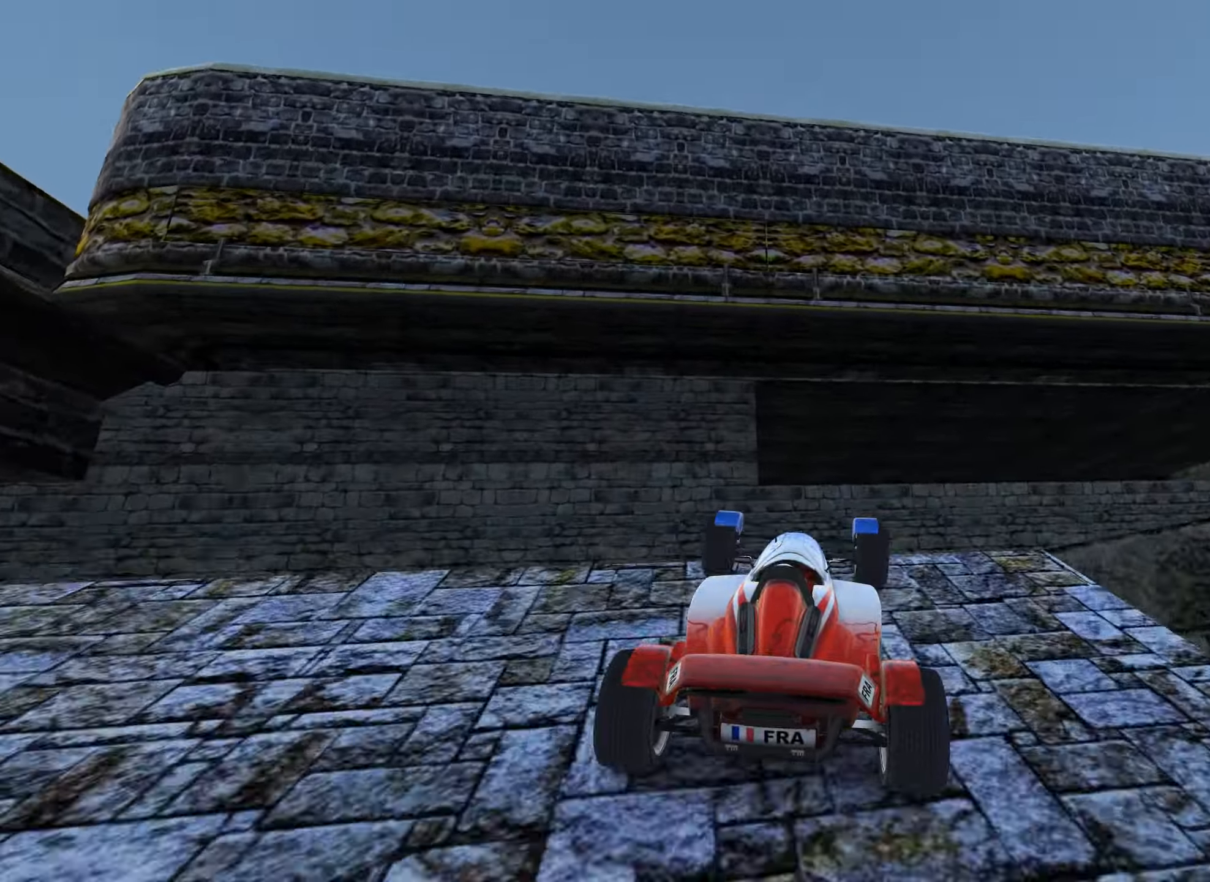
{"keys": ["right", "up"], "events": [[233, "right", "down"], [366, "up", "up"], [416, "up", "down"]]}
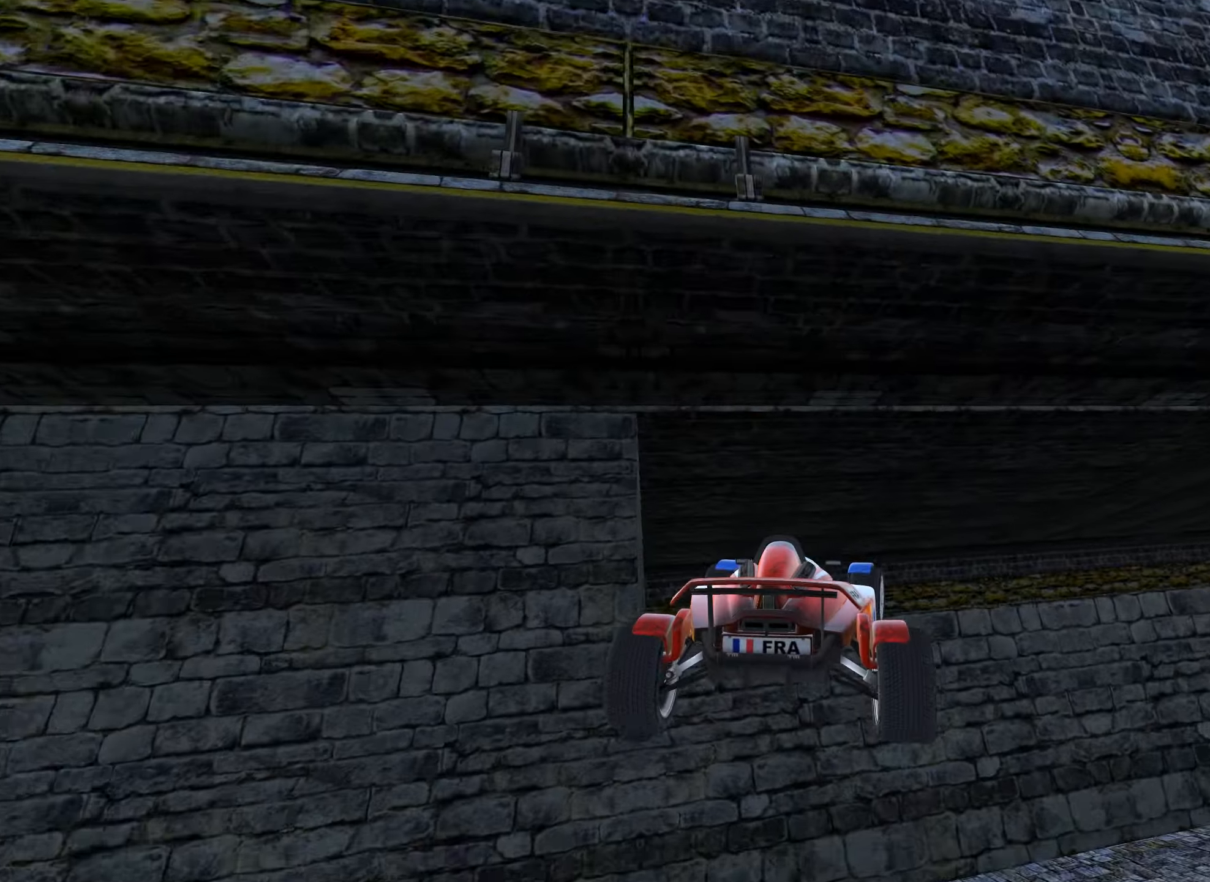
{"keys": ["right", "up"], "events": [[66, "up", "up"], [100, "up", "down"]]}
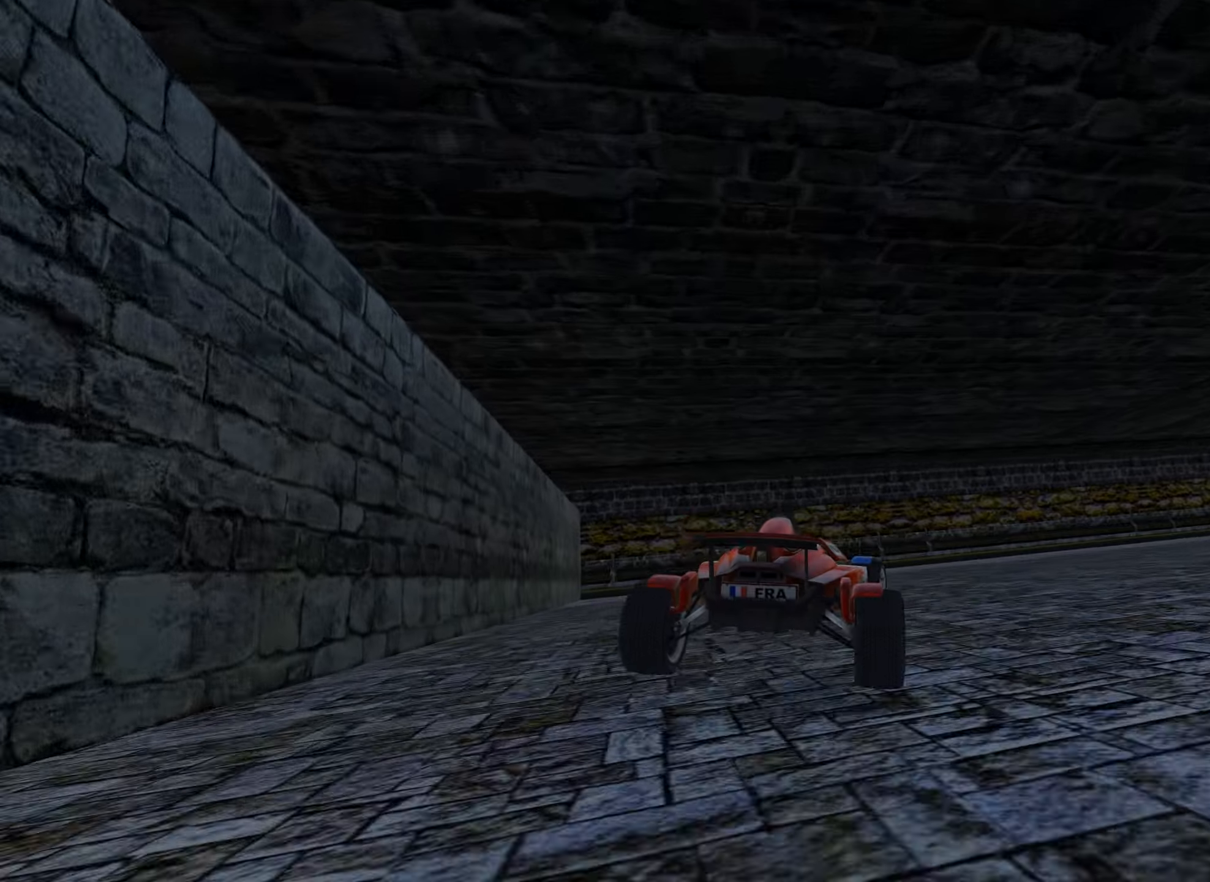
{"keys": ["right", "up"], "events": []}
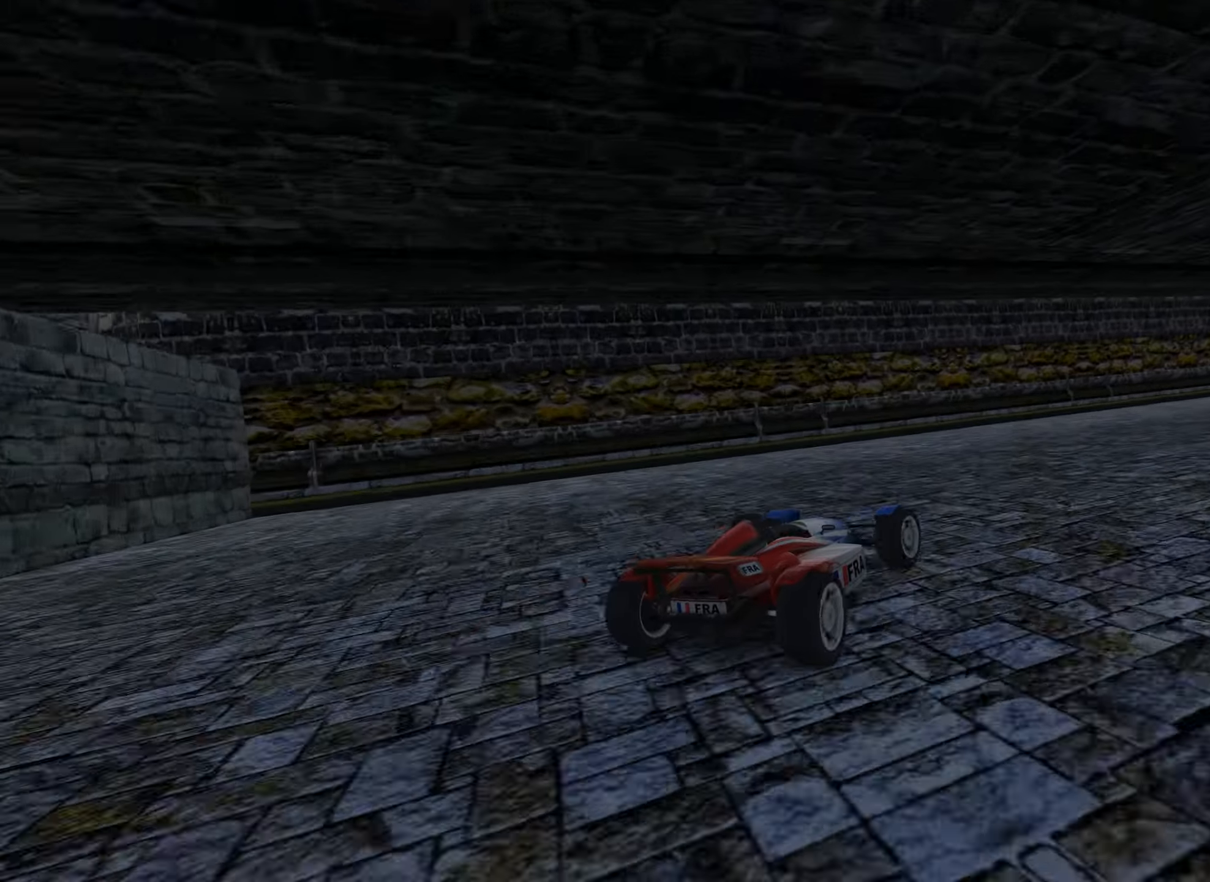
{"keys": ["up"], "events": [[50, "right", "up"], [183, "right", "down"], [300, "right", "up"]]}
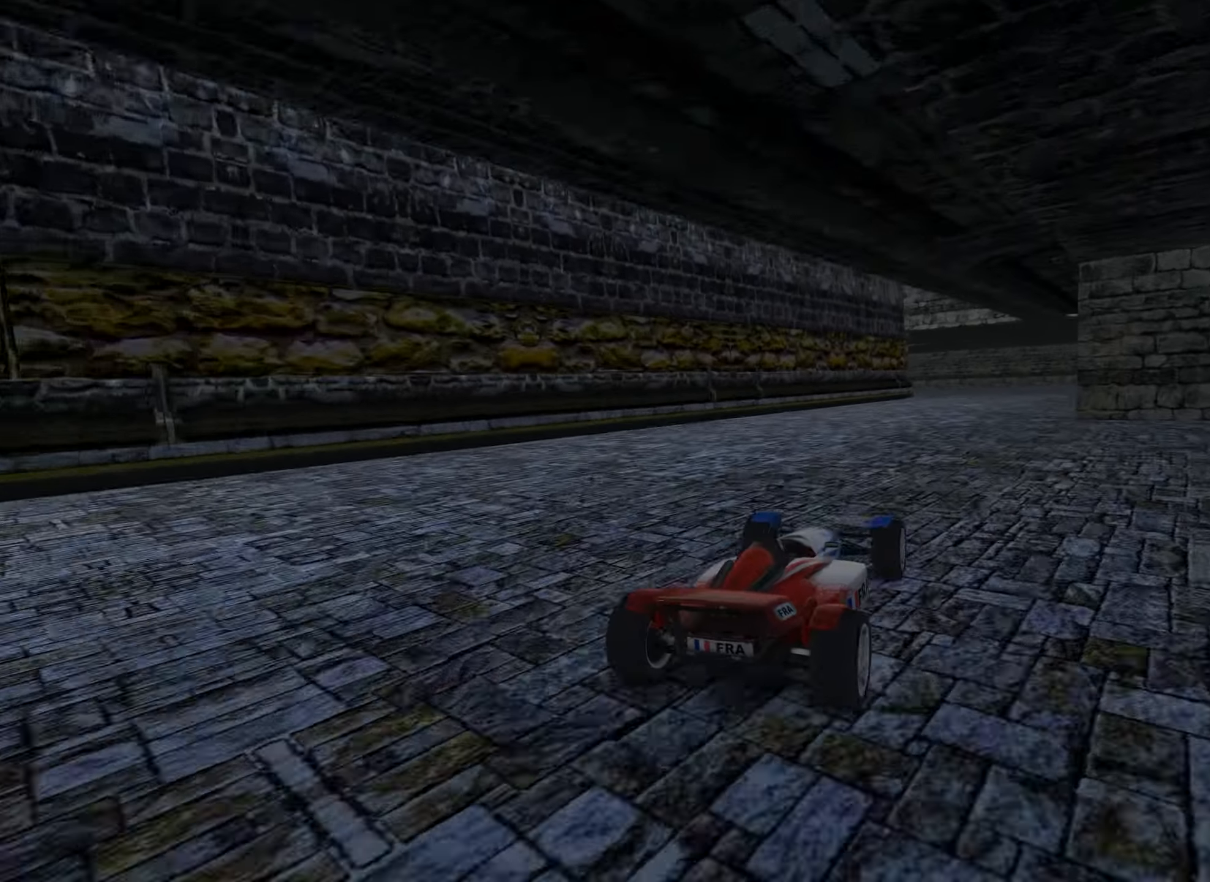
{"keys": ["left", "up"], "events": [[17, "right", "down"], [150, "right", "up"], [233, "right", "down"], [317, "right", "up"], [450, "left", "down"]]}
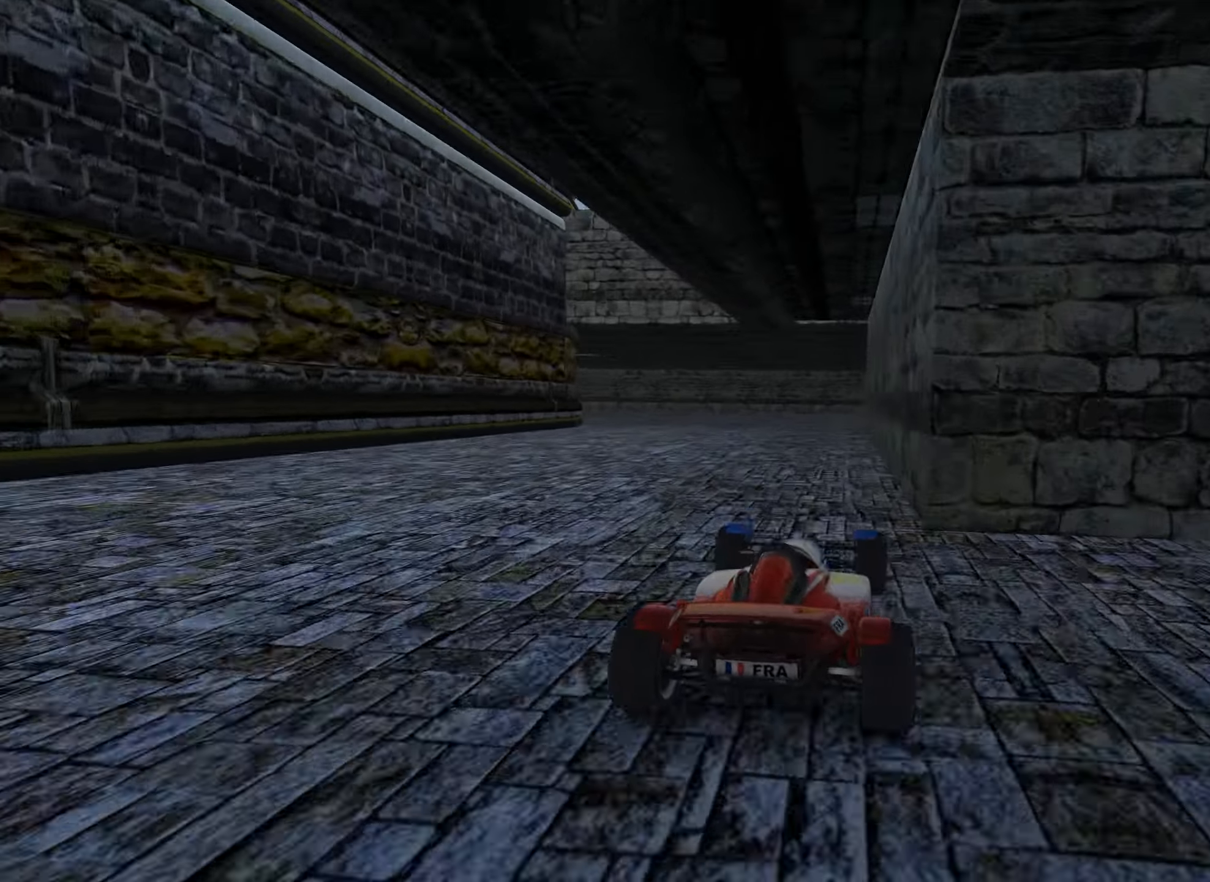
{"keys": ["left", "up"], "events": []}
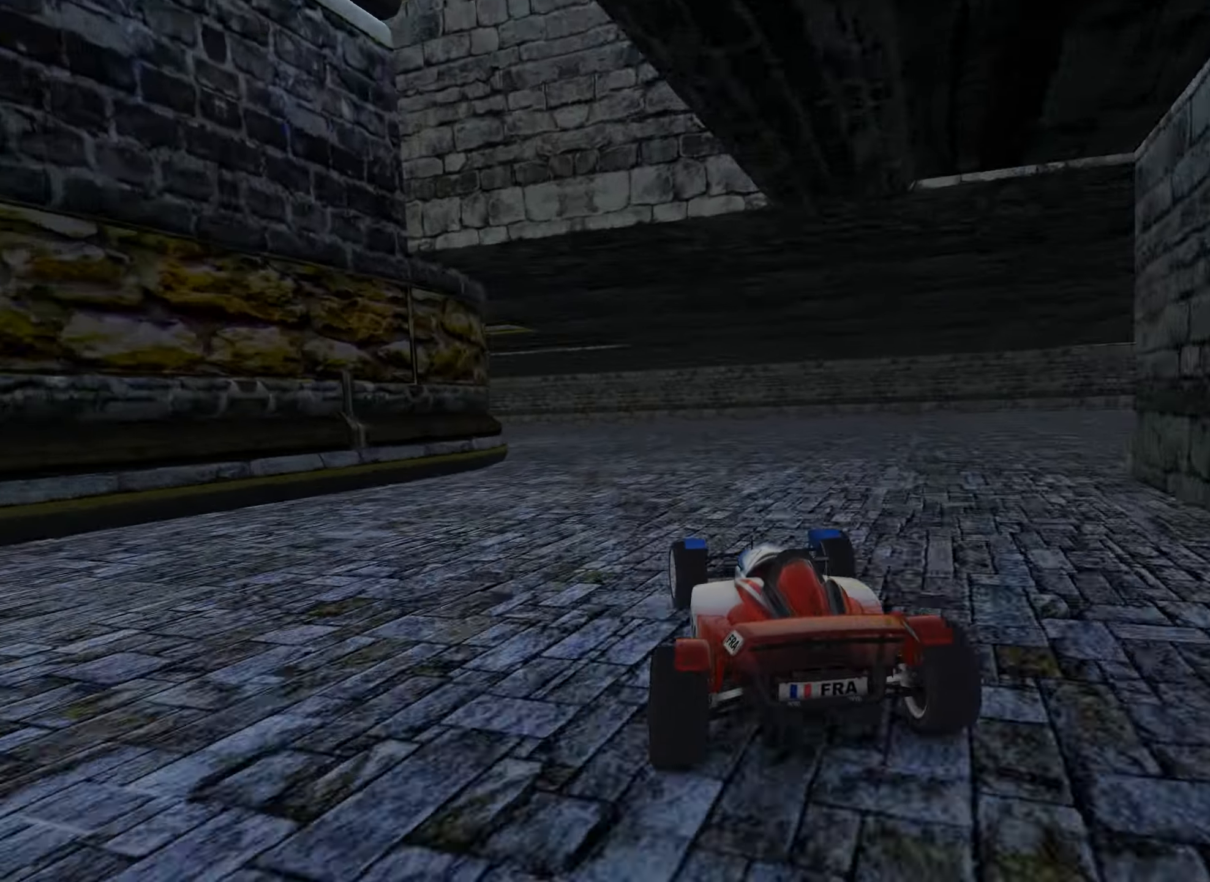
{"keys": ["down", "left", "up"], "events": [[150, "left", "up"], [167, "down", "down"], [183, "left", "down"]]}
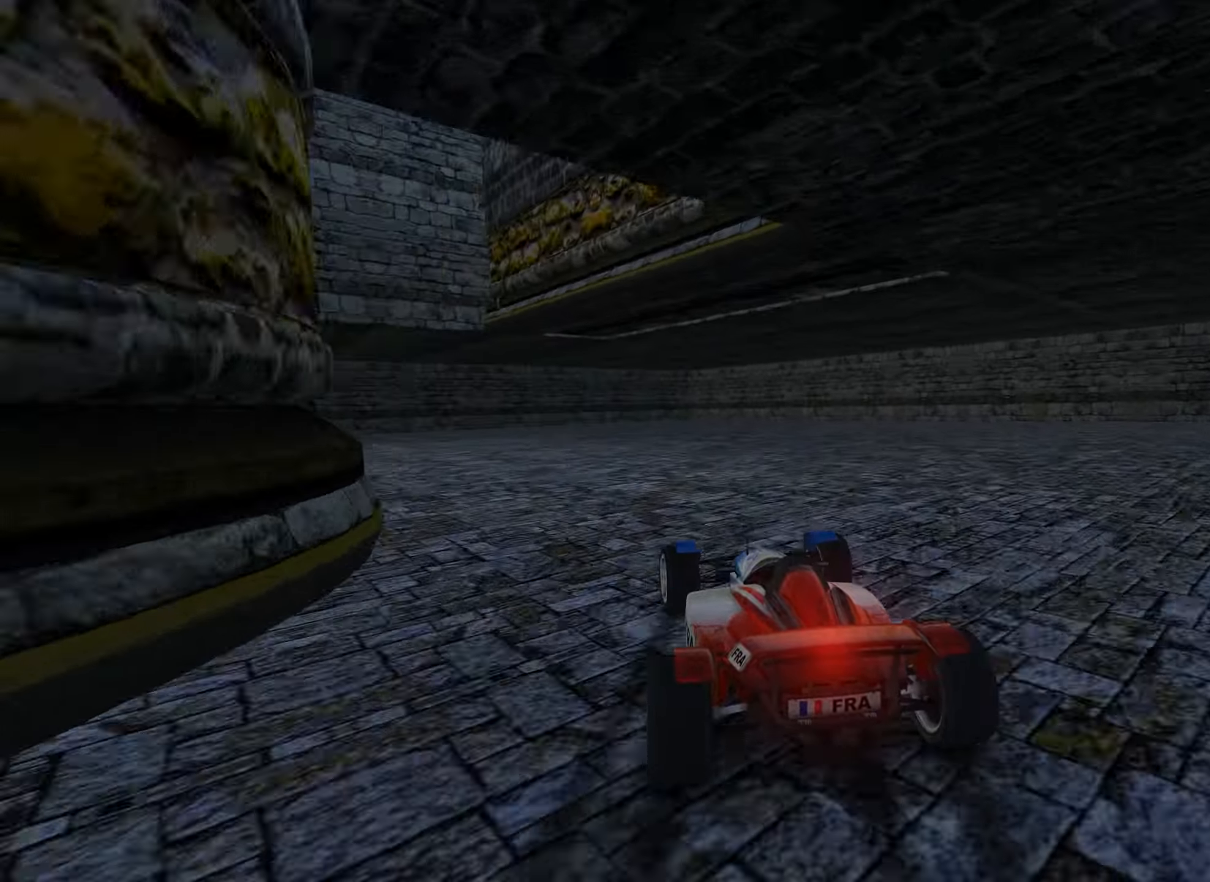
{"keys": ["left", "up"], "events": [[200, "down", "up"], [417, "up", "up"], [483, "up", "down"]]}
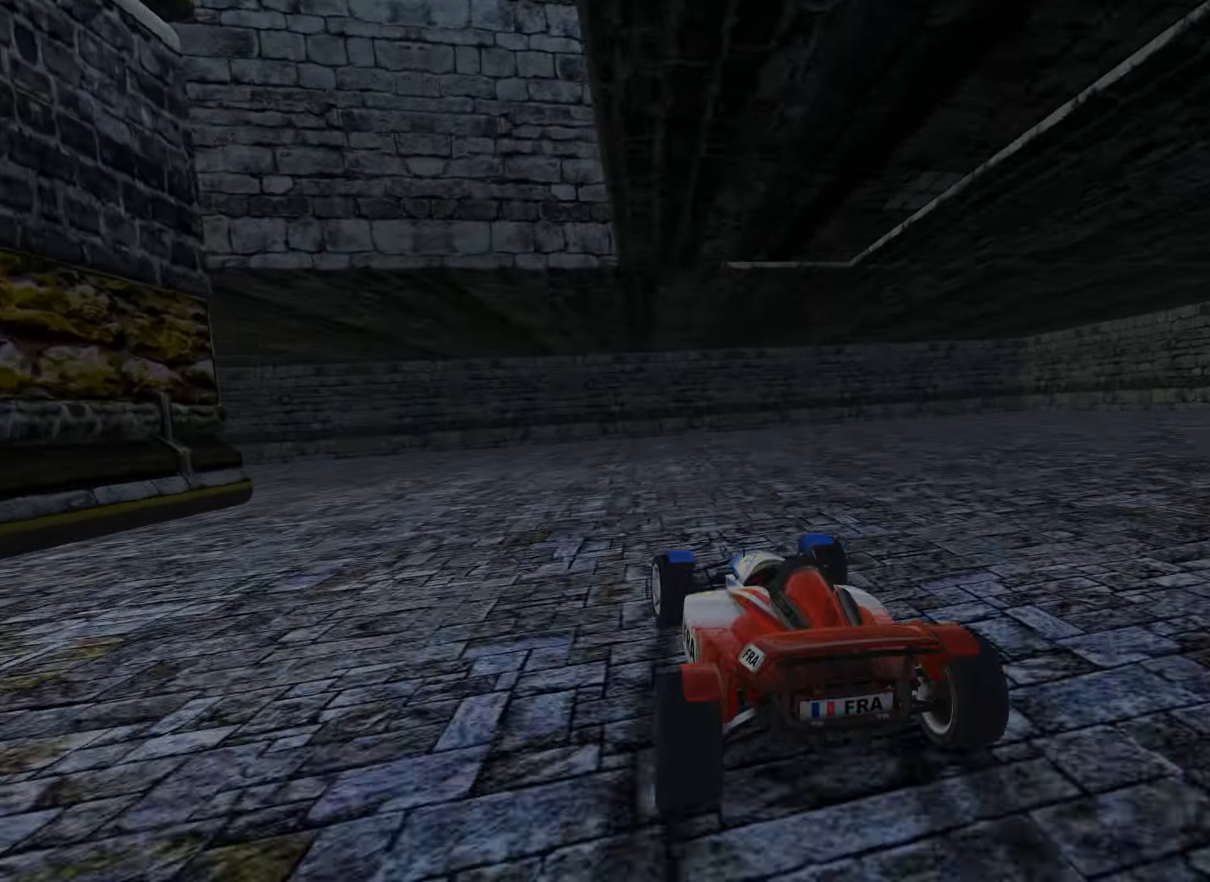
{"keys": ["left", "up"], "events": [[150, "up", "up"], [367, "up", "down"]]}
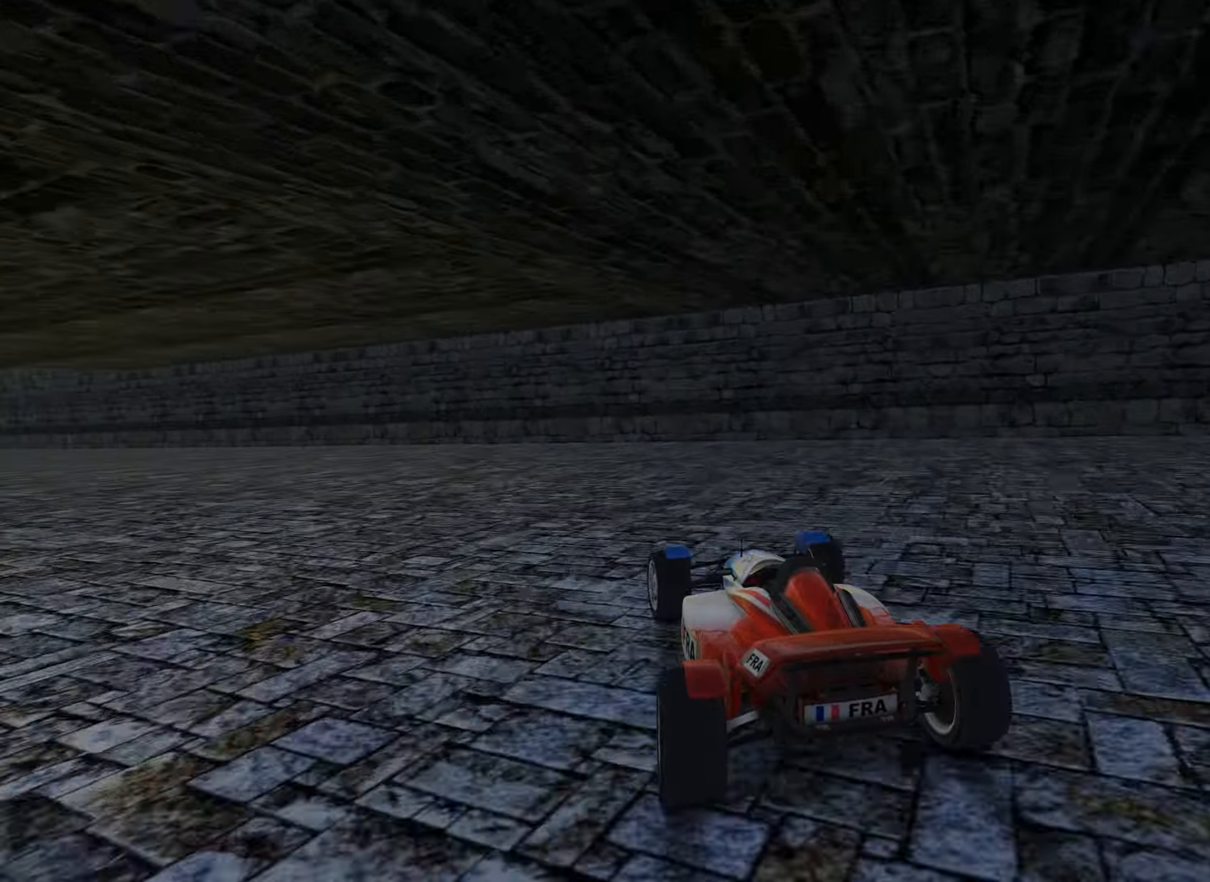
{"keys": ["left", "up"], "events": []}
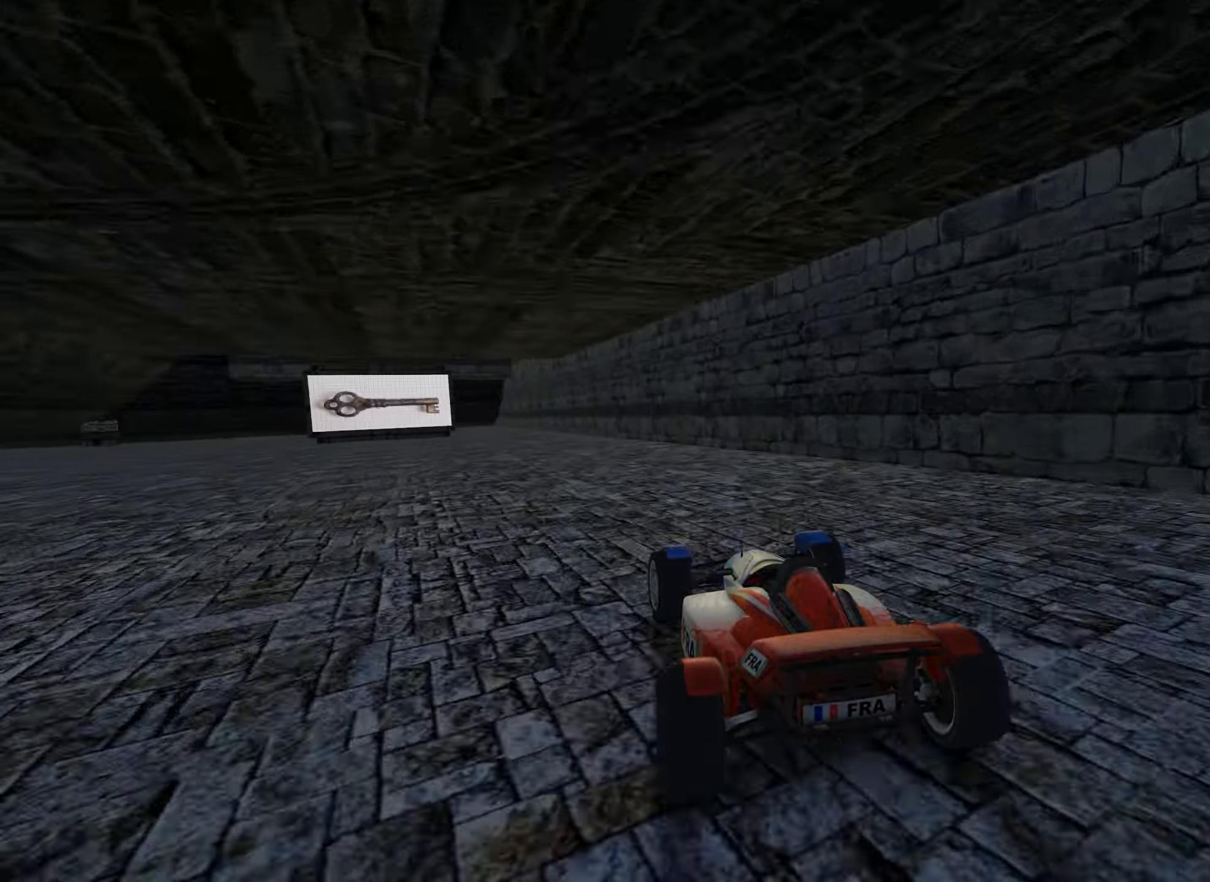
{"keys": ["up"], "events": [[117, "left", "up"], [217, "left", "down"], [317, "left", "up"]]}
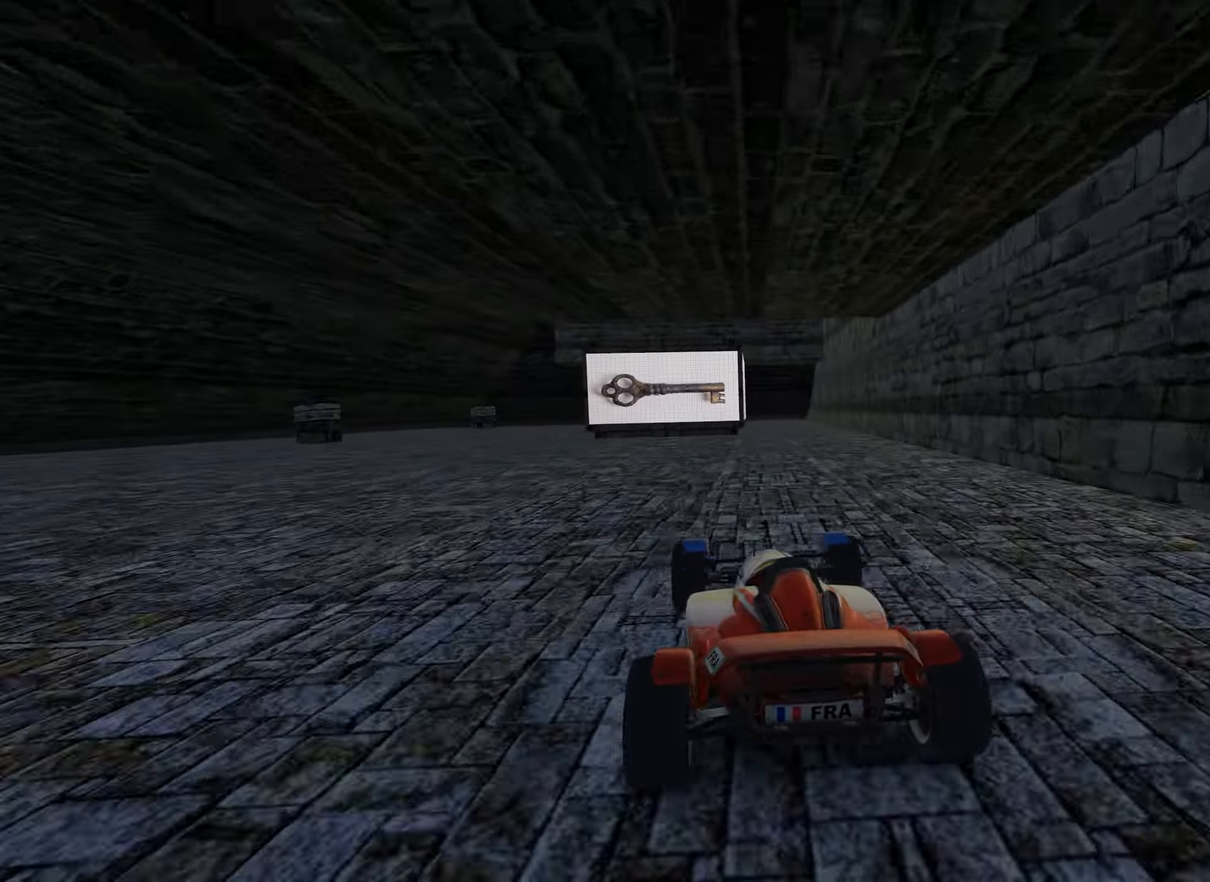
{"keys": ["up"], "events": []}
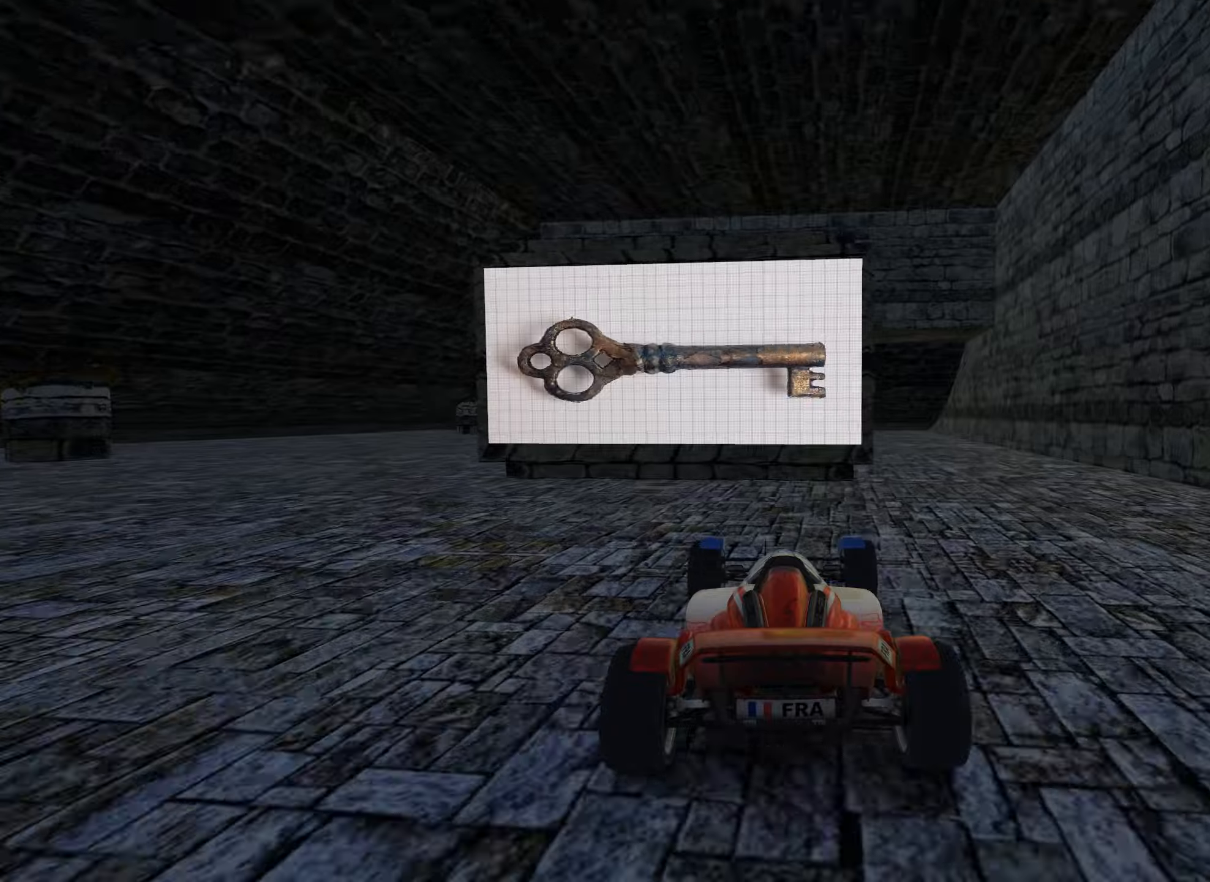
{"keys": ["up"], "events": []}
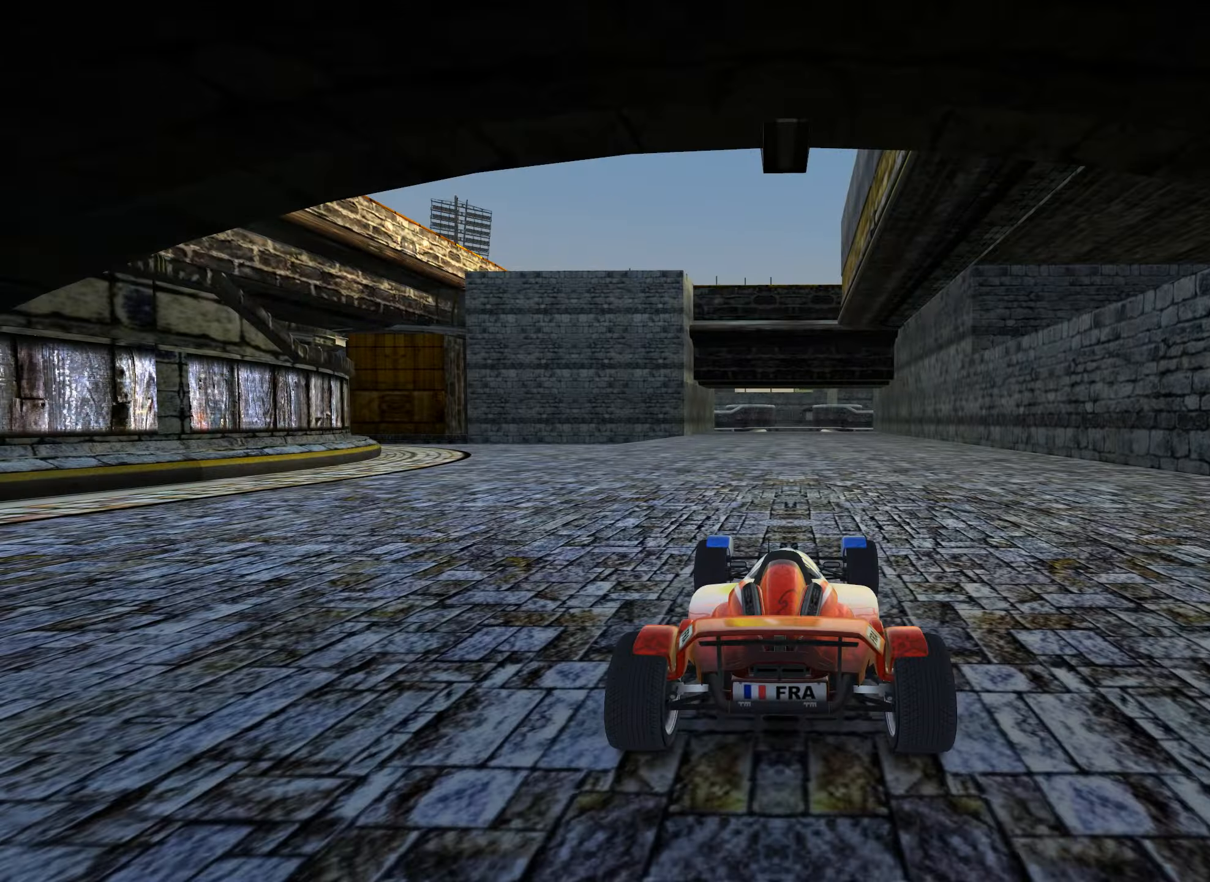
{"keys": ["up"], "events": []}
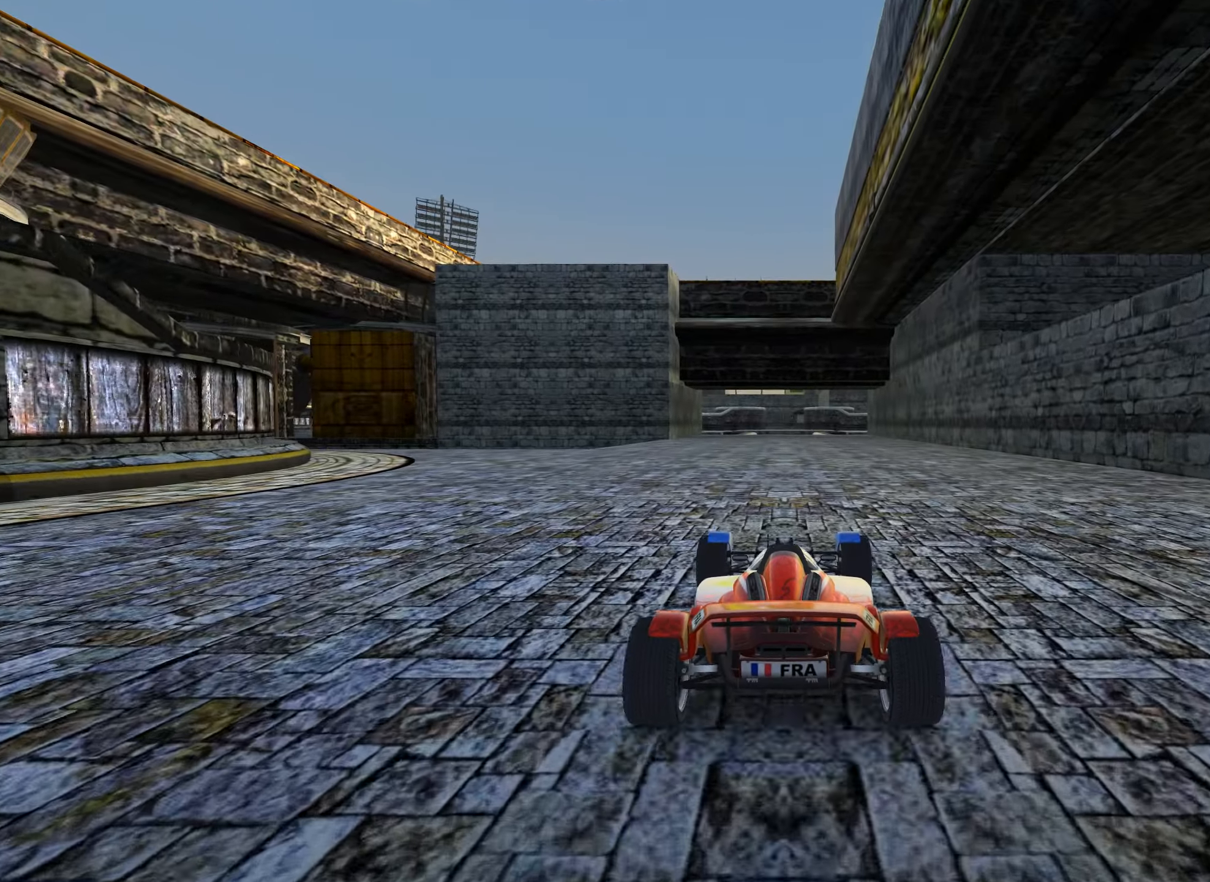
{"keys": ["up"], "events": [[84, "right", "down"], [150, "right", "up"]]}
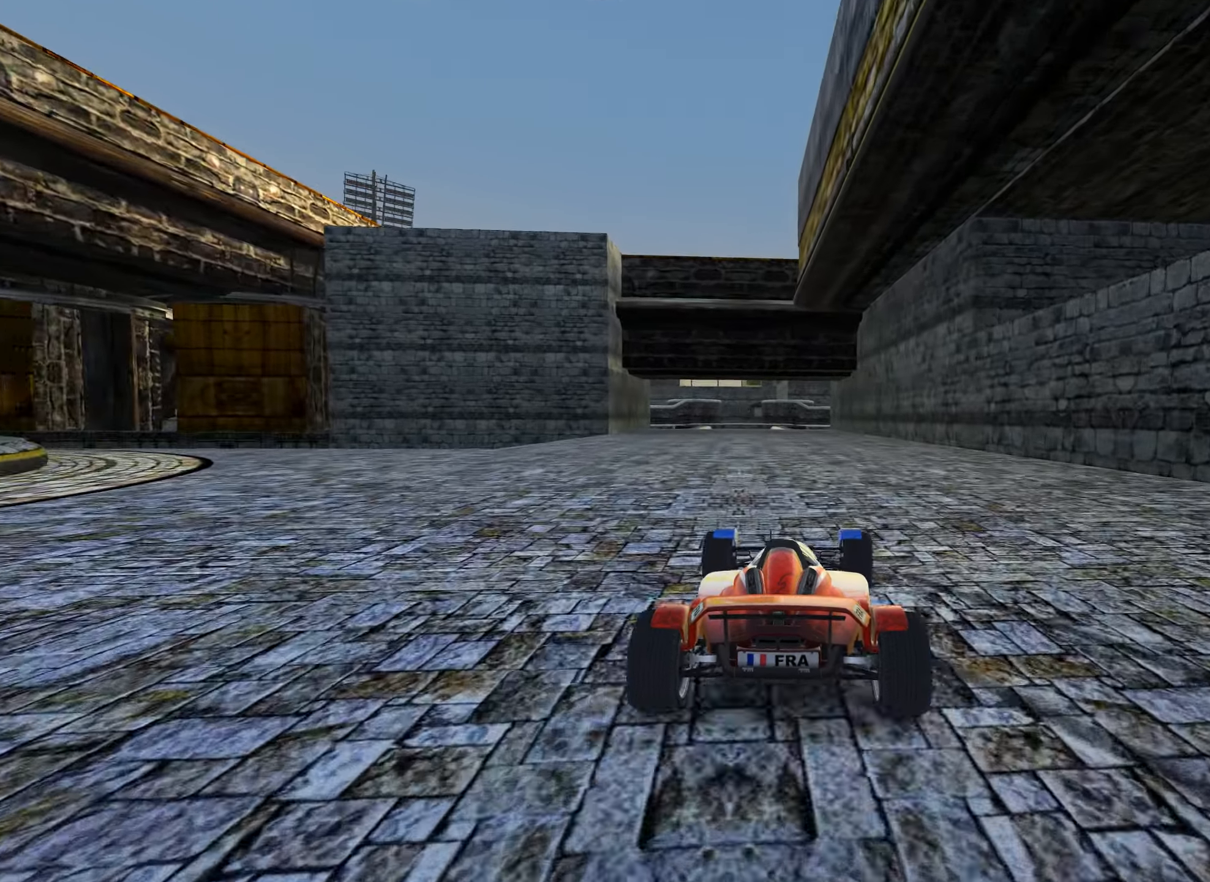
{"keys": ["up"], "events": []}
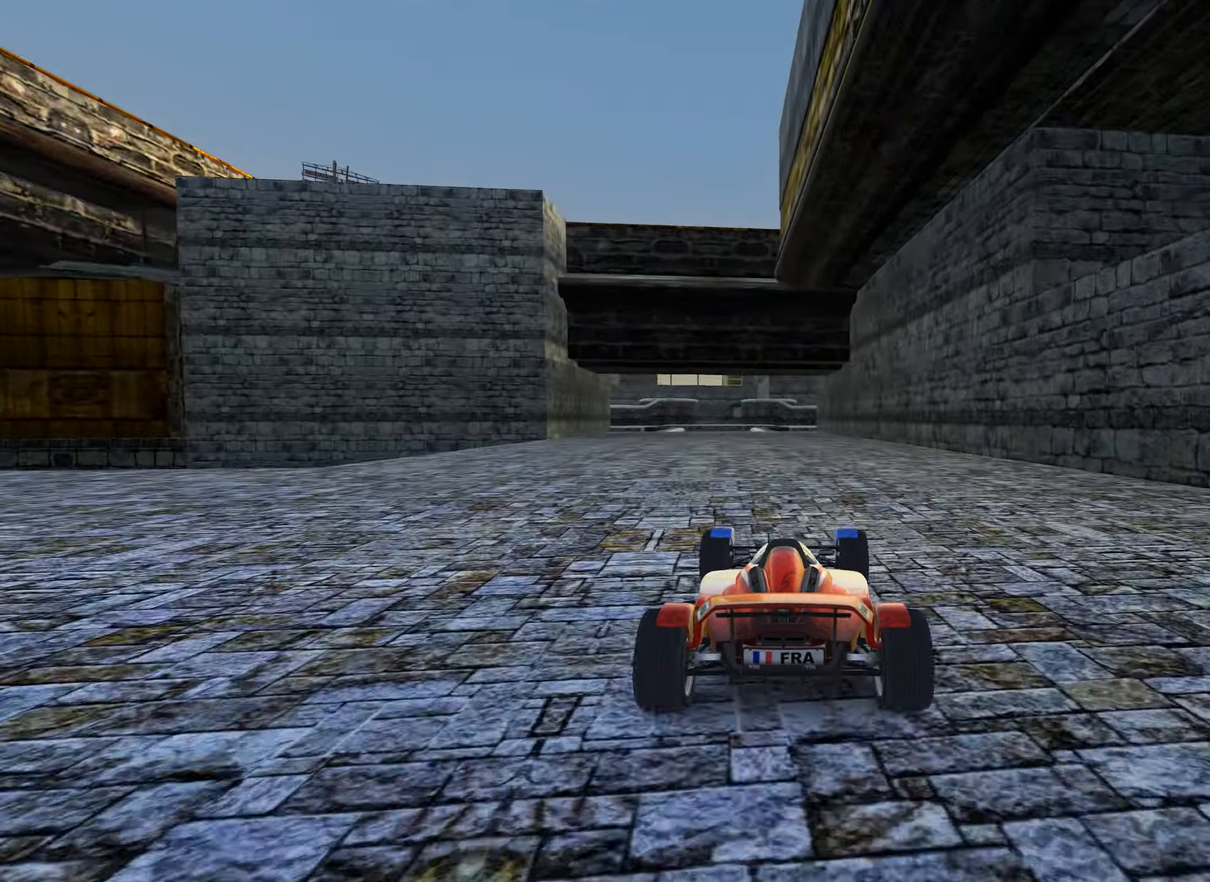
{"keys": ["up"], "events": [[184, "right", "down"], [234, "right", "up"]]}
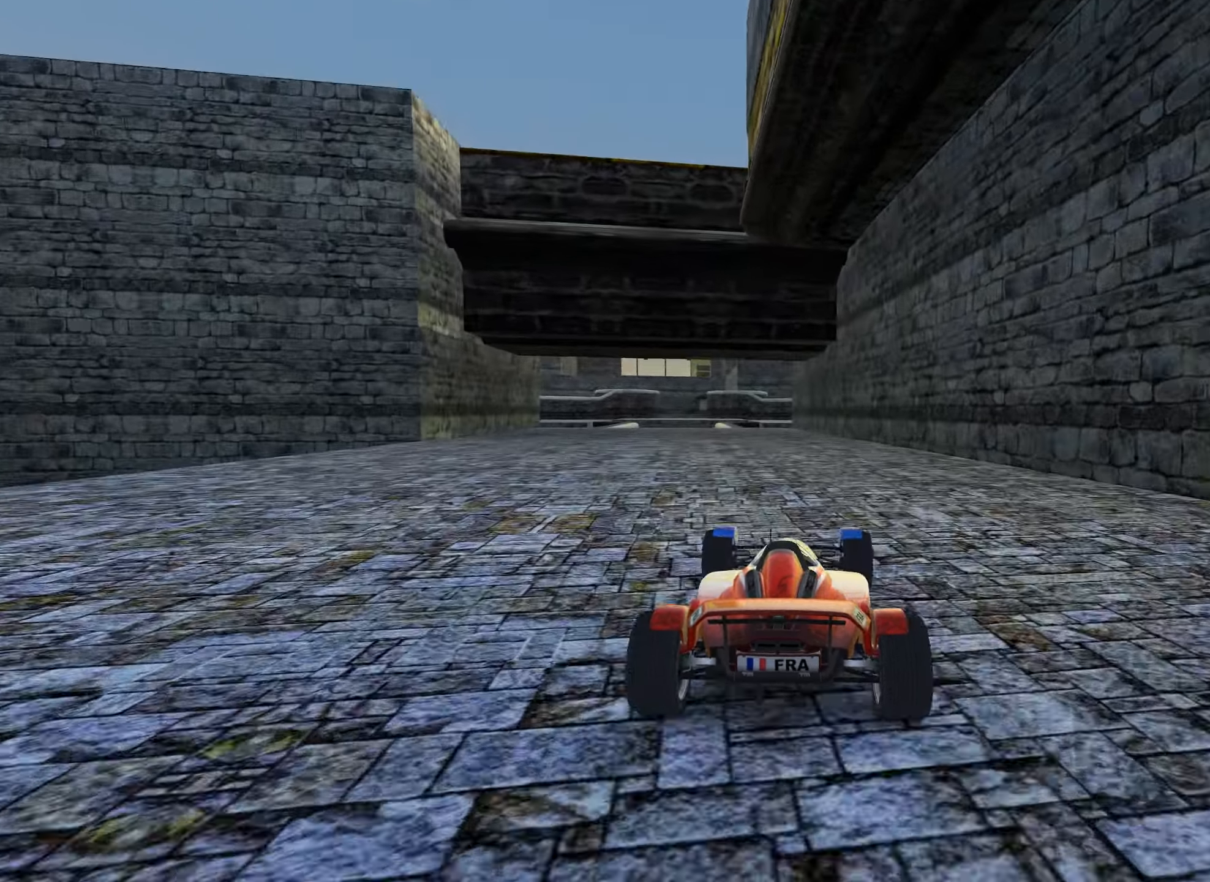
{"keys": ["up"], "events": [[34, "left", "down"], [100, "left", "up"]]}
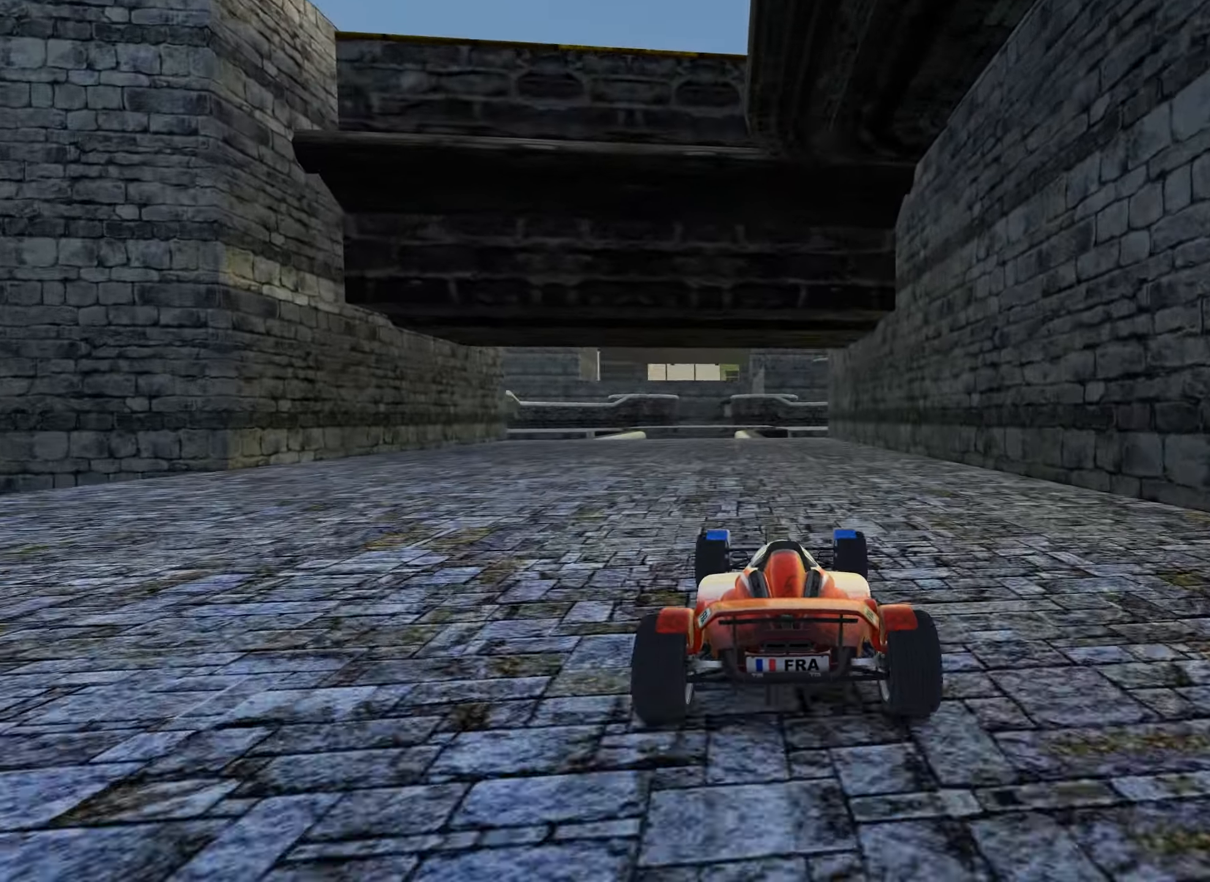
{"keys": ["up"], "events": []}
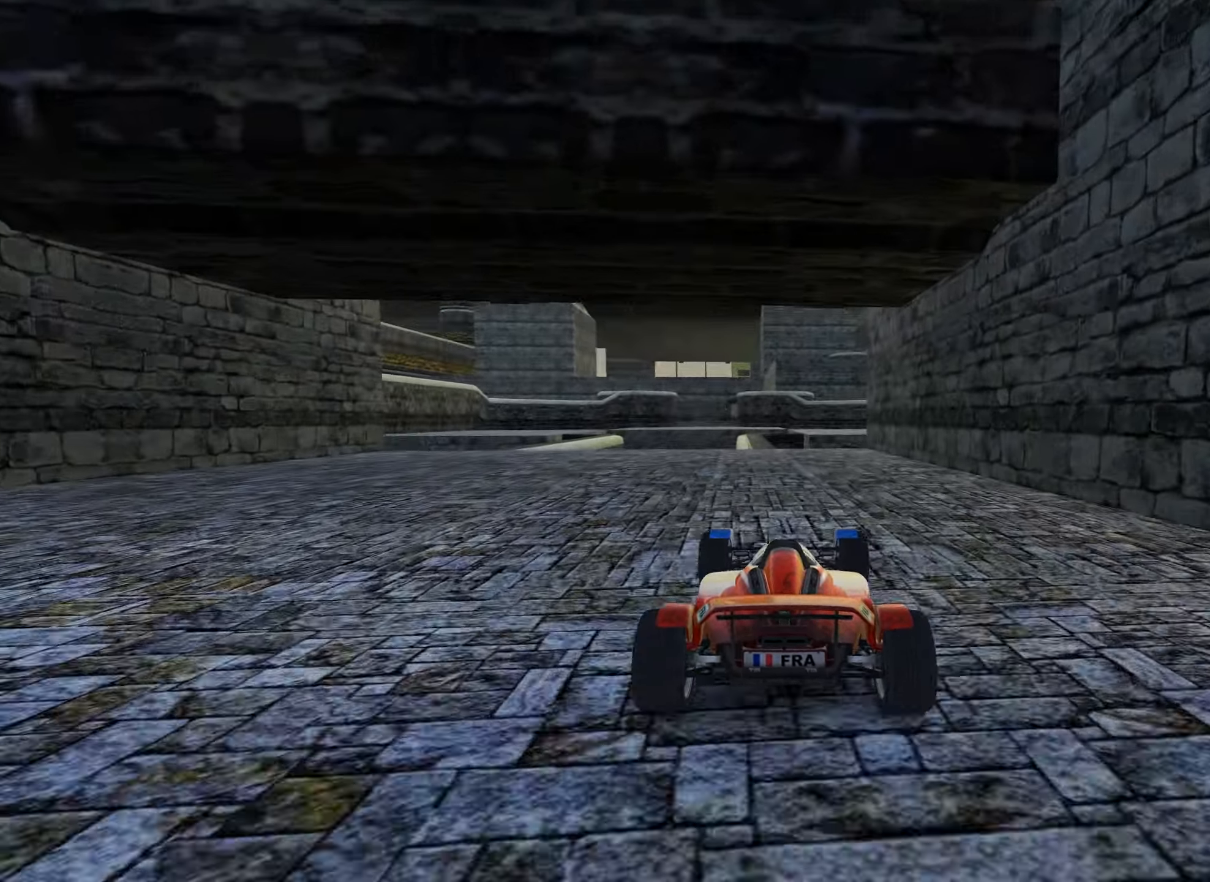
{"keys": ["up"], "events": [[100, "left", "down"], [167, "left", "up"]]}
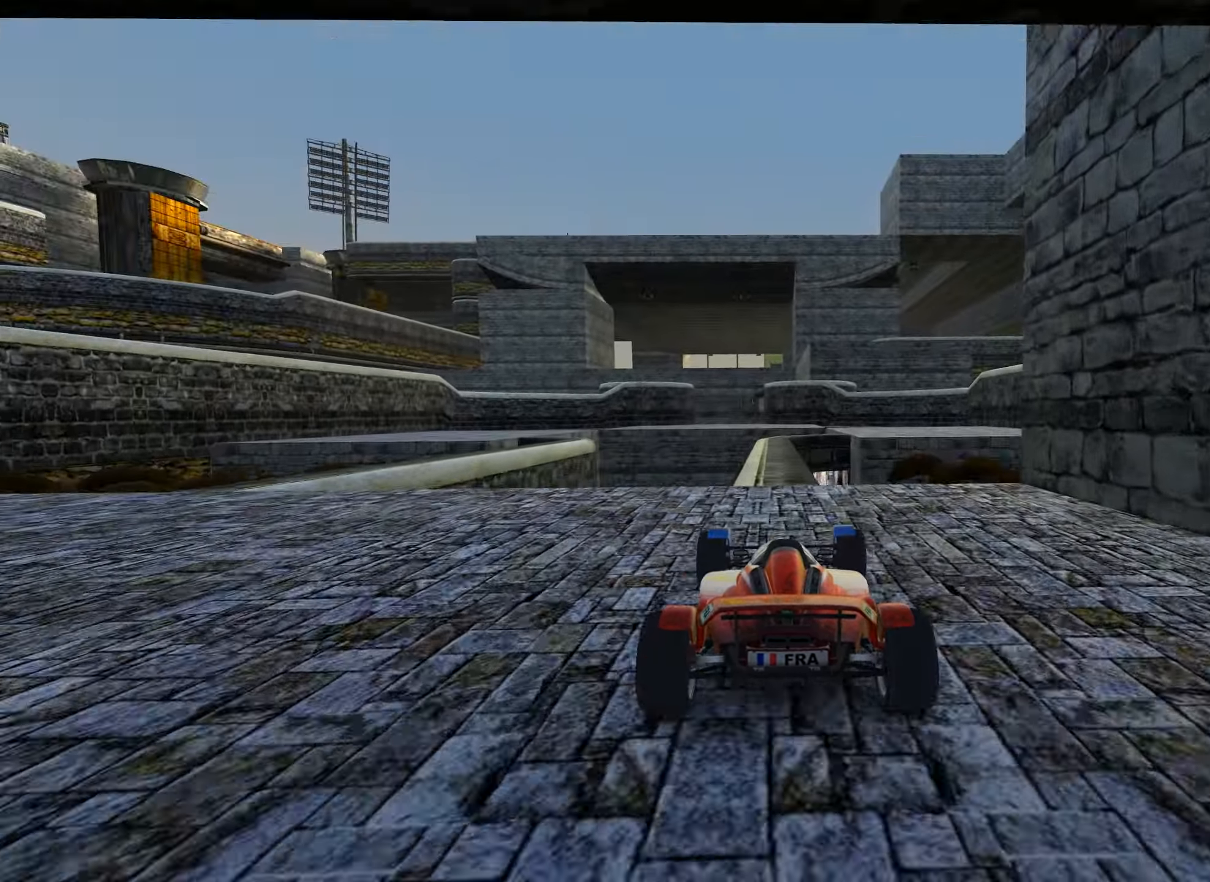
{"keys": ["down"], "events": [[167, "up", "up"], [467, "down", "down"]]}
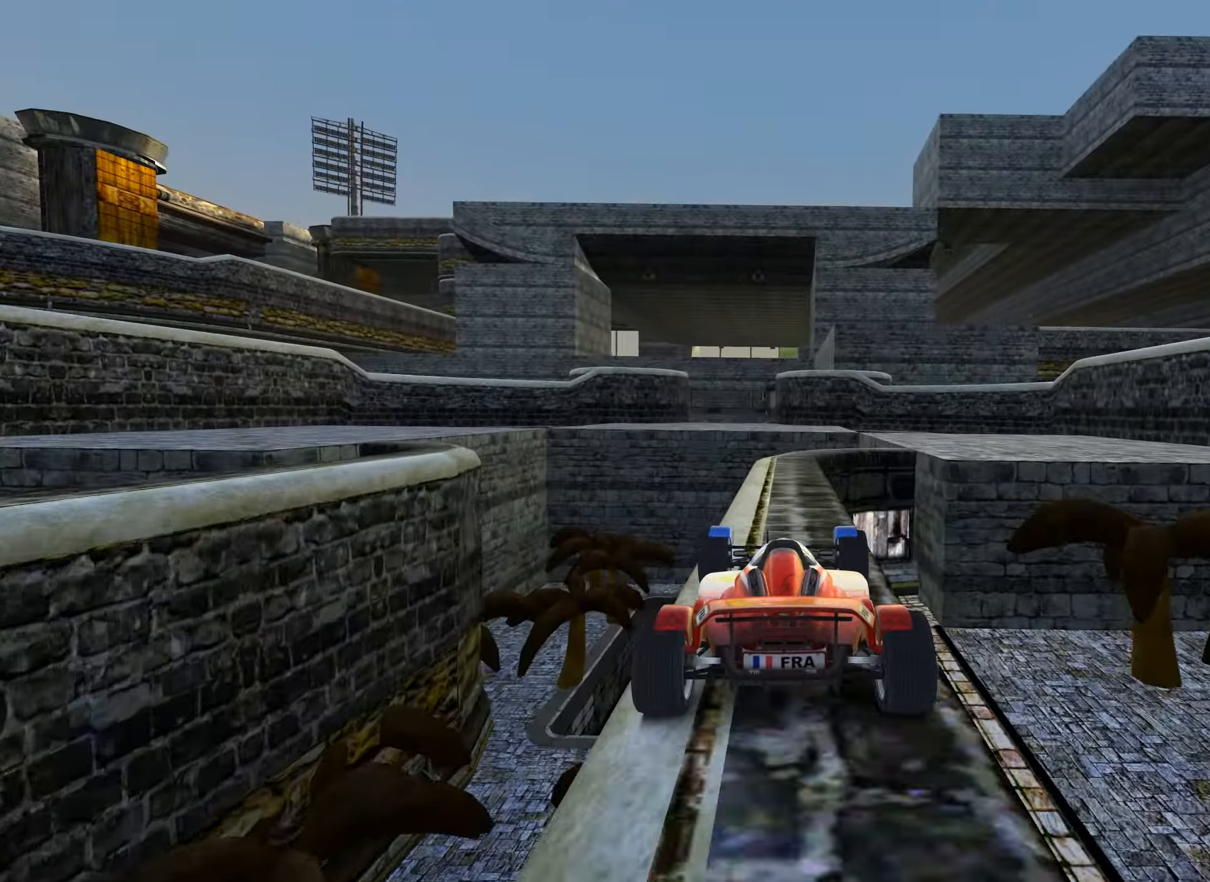
{"keys": ["right"], "events": [[134, "down", "up"], [267, "right", "down"], [367, "right", "up"], [434, "right", "down"]]}
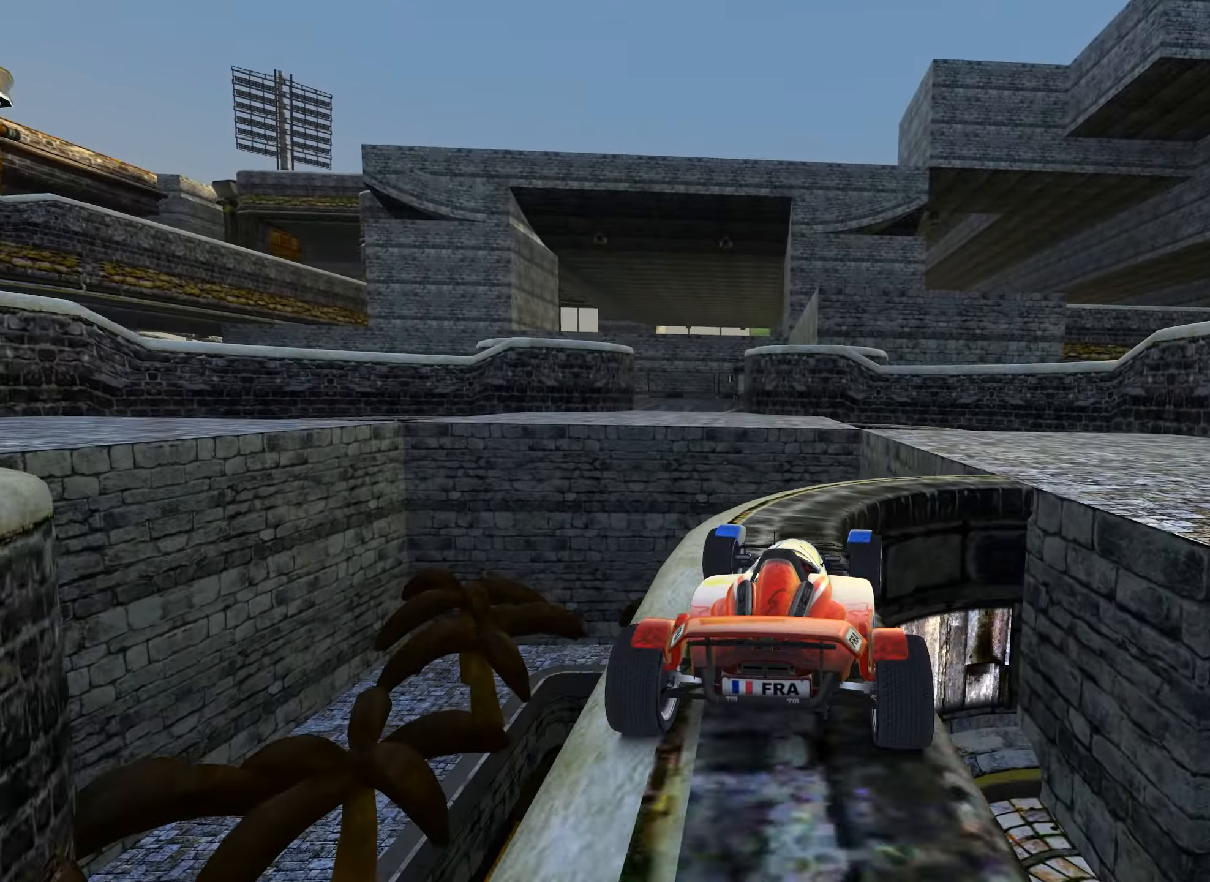
{"keys": ["left", "up"], "events": [[316, "up", "down"], [450, "right", "up"], [483, "left", "down"]]}
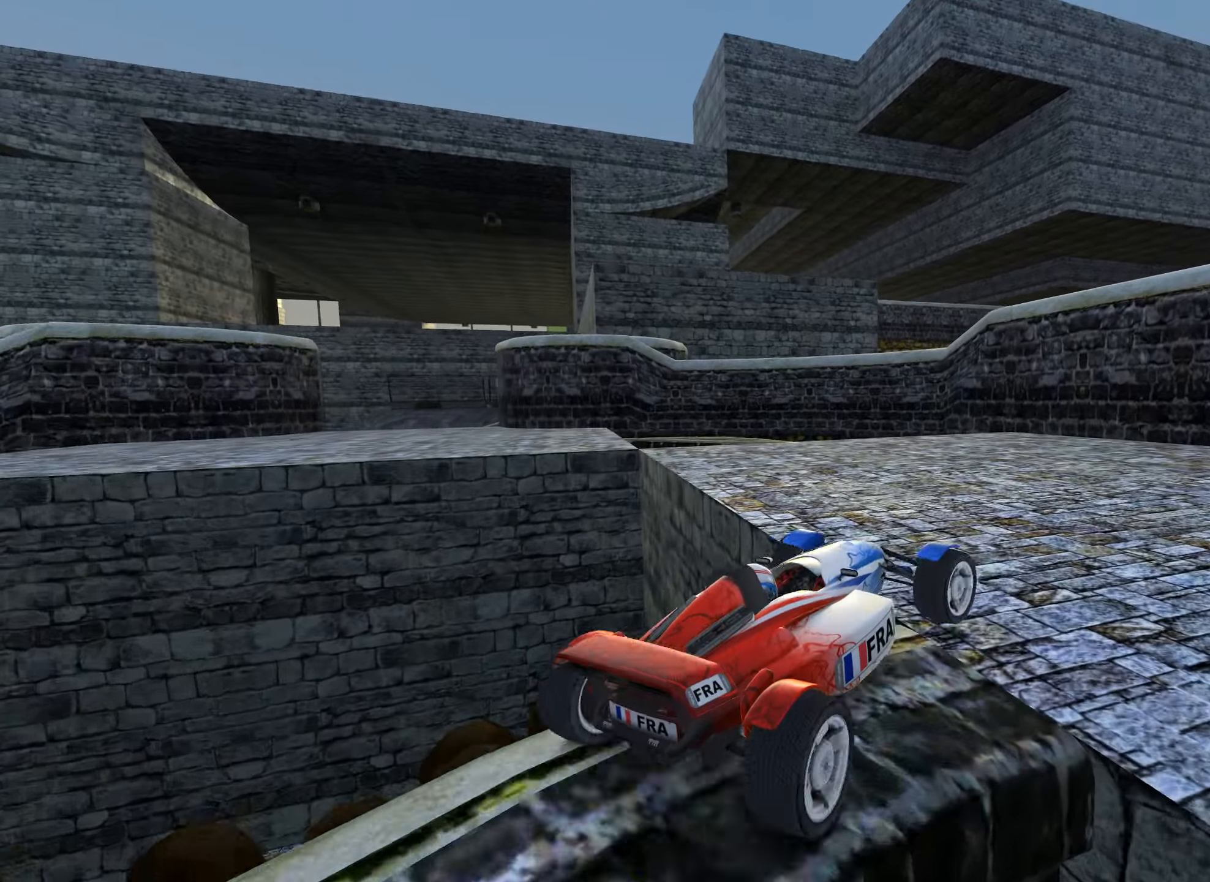
{"keys": ["left", "up"], "events": [[133, "up", "up"], [183, "up", "down"], [416, "left", "up"], [483, "left", "down"]]}